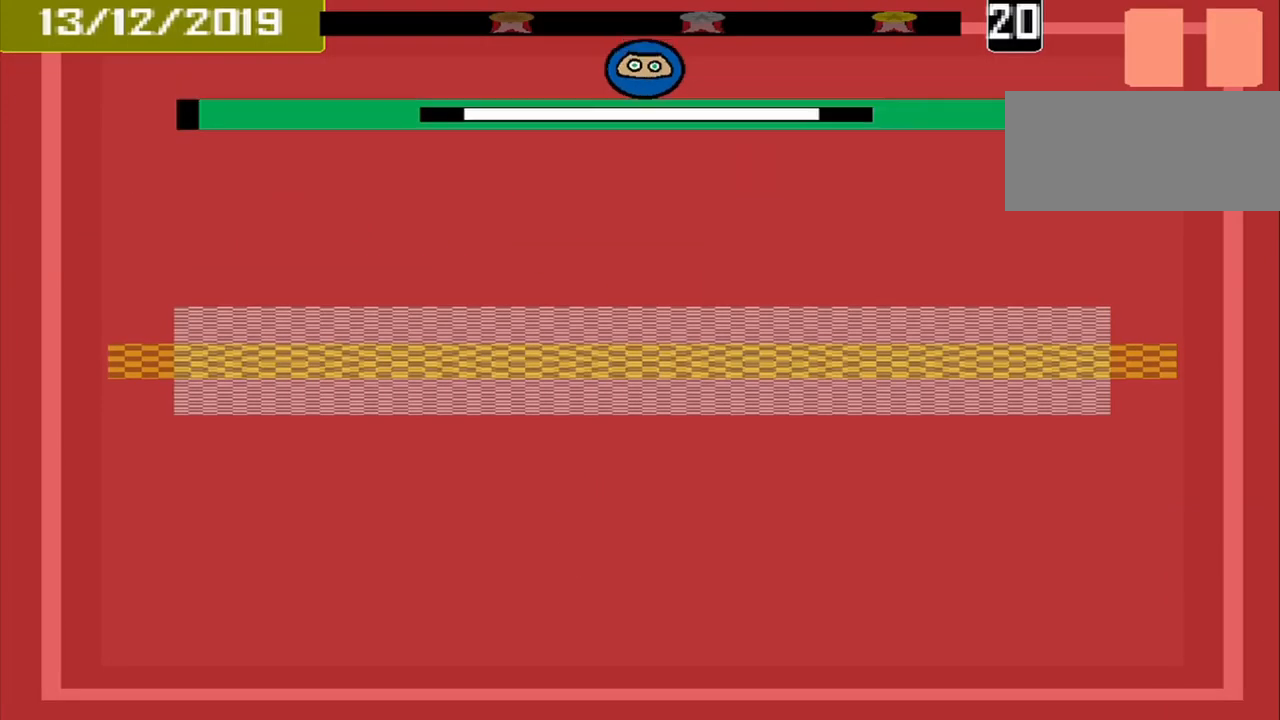
Gameplay with a controller (PlayStation layout); each line is a JSON object with the inputs held at the frame after it. "events" lists button and stick changes between this image and that frame as [ms after this image, input, new state], when the widget could be followed in between. Not read: L2 L3 R2 R3 left_stick right_stick.
{"buttons": [], "events": [[167, "DPAD_DOWN", "down"], [250, "DPAD_DOWN", "up"]]}
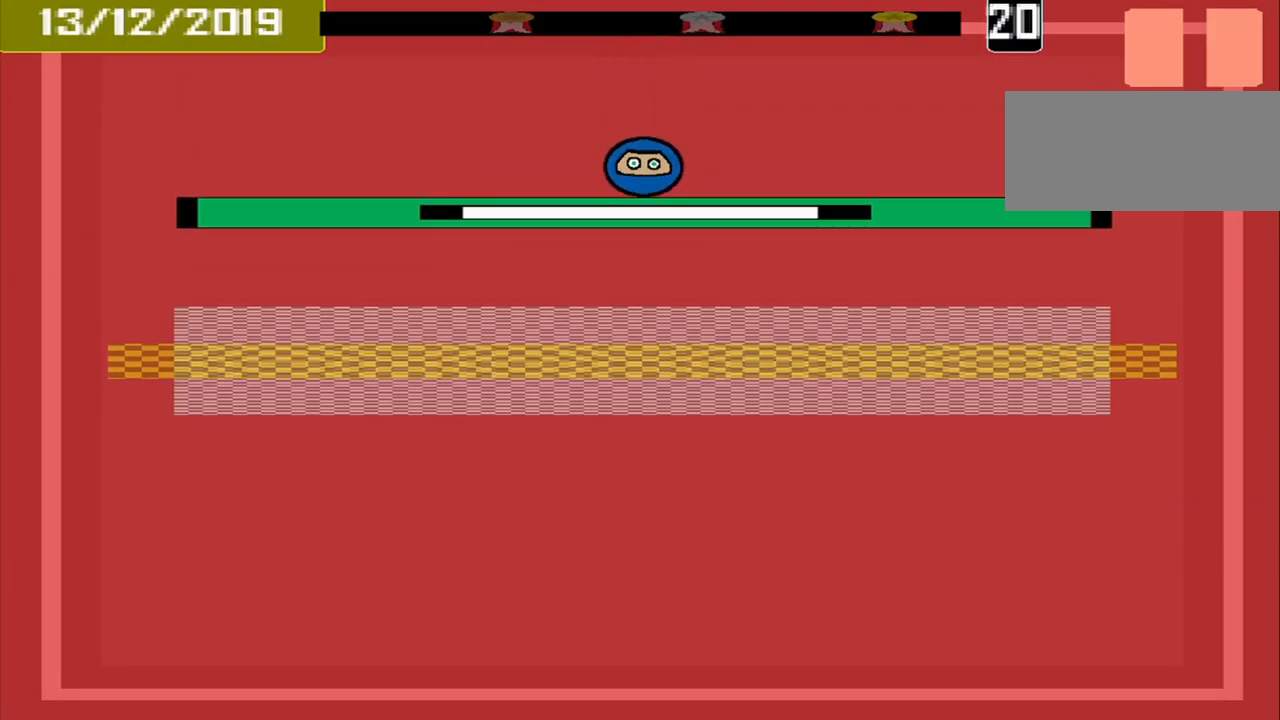
{"buttons": [], "events": []}
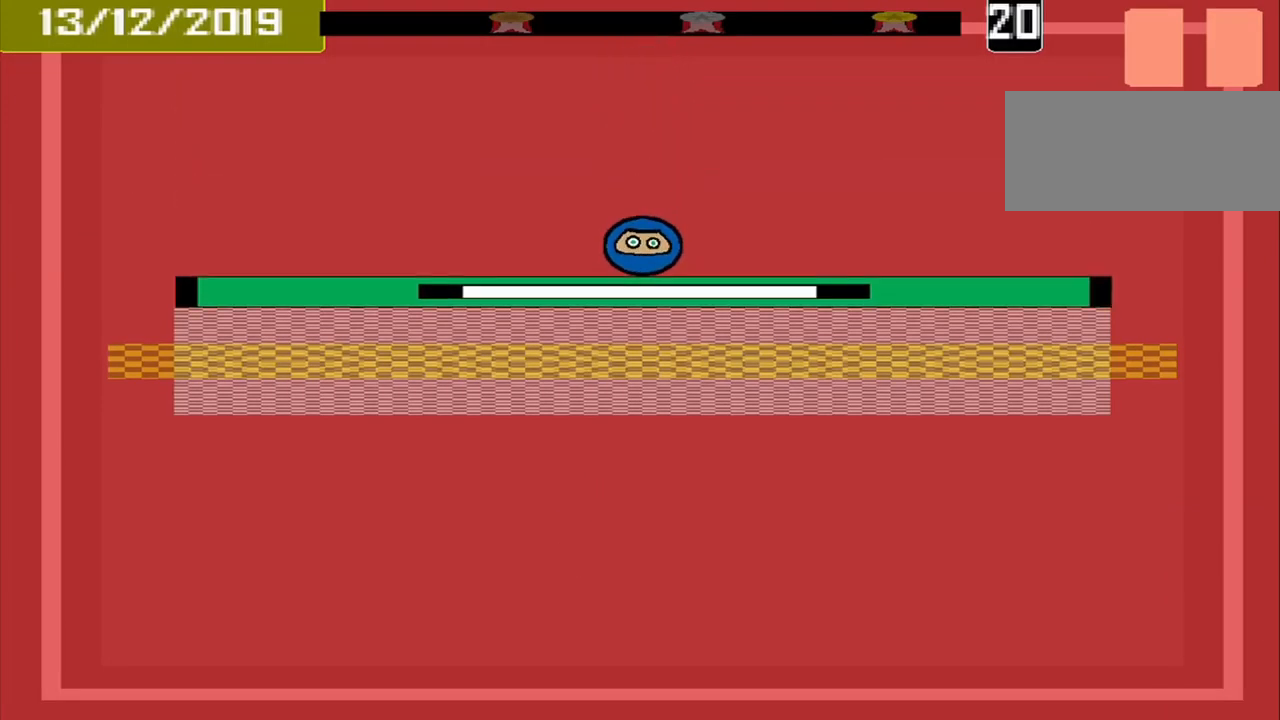
{"buttons": ["CROSS"], "events": [[500, "CROSS", "down"]]}
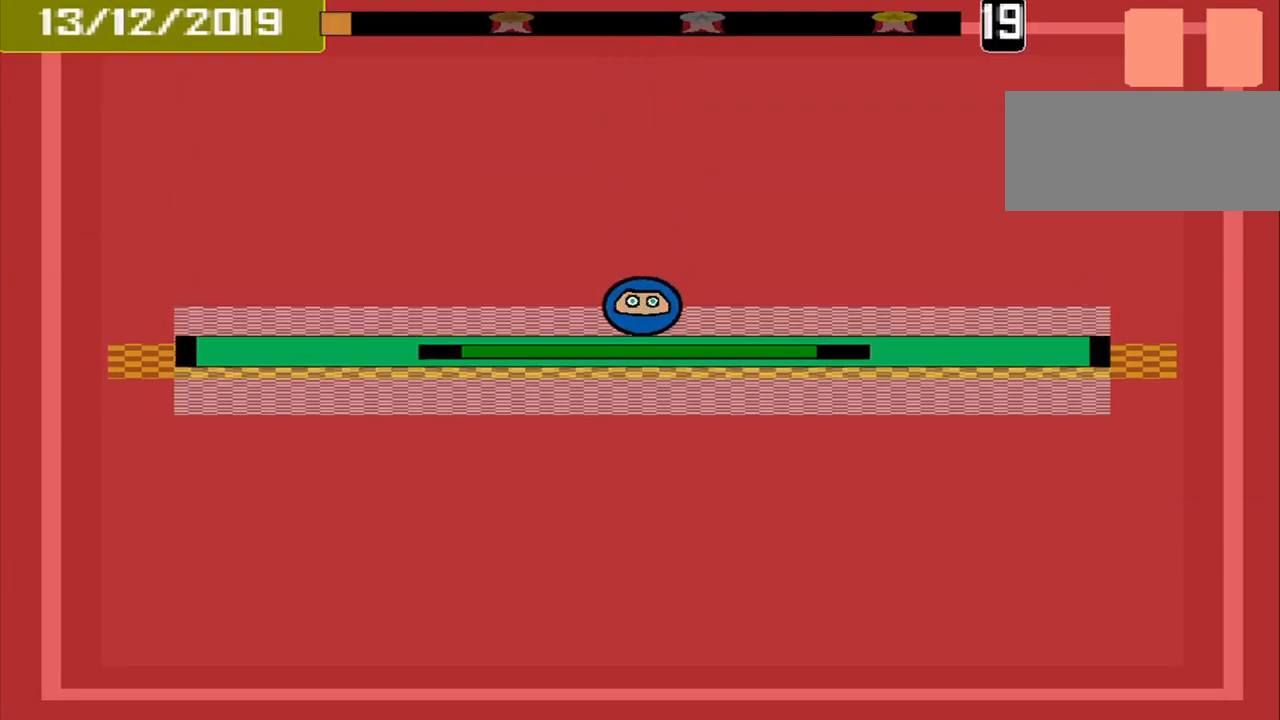
{"buttons": [], "events": [[42, "CROSS", "up"]]}
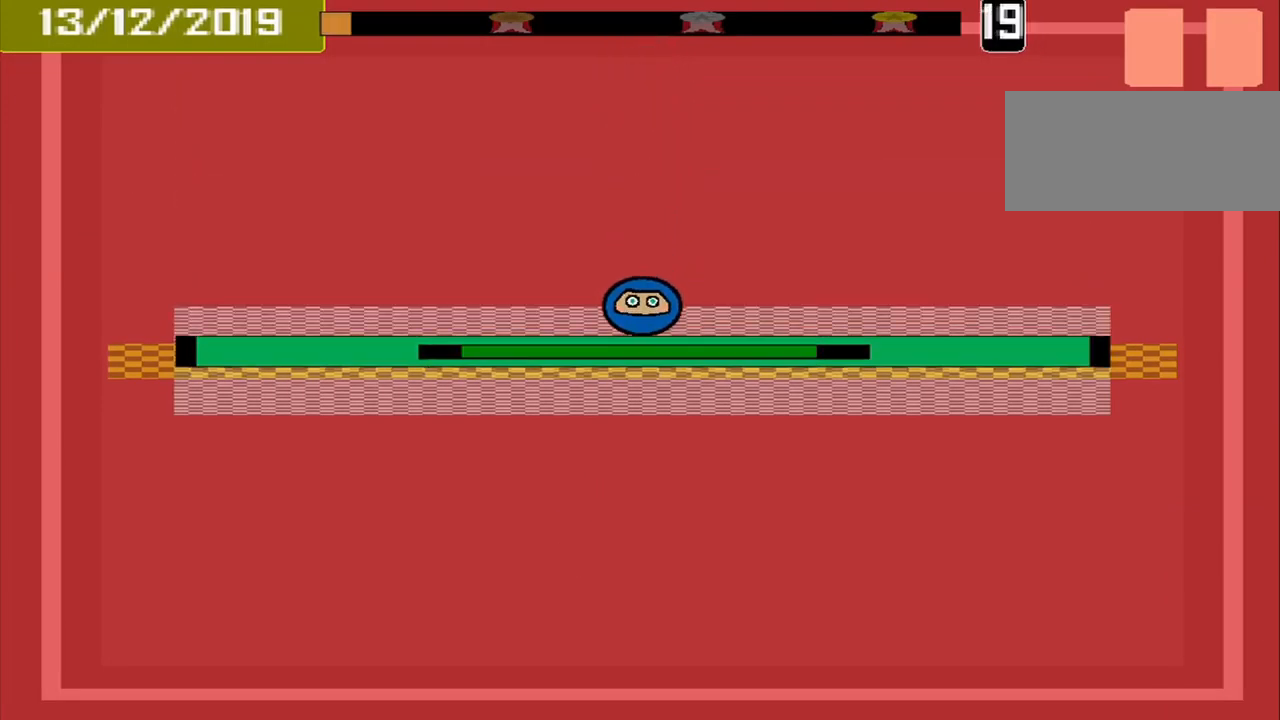
{"buttons": [], "events": []}
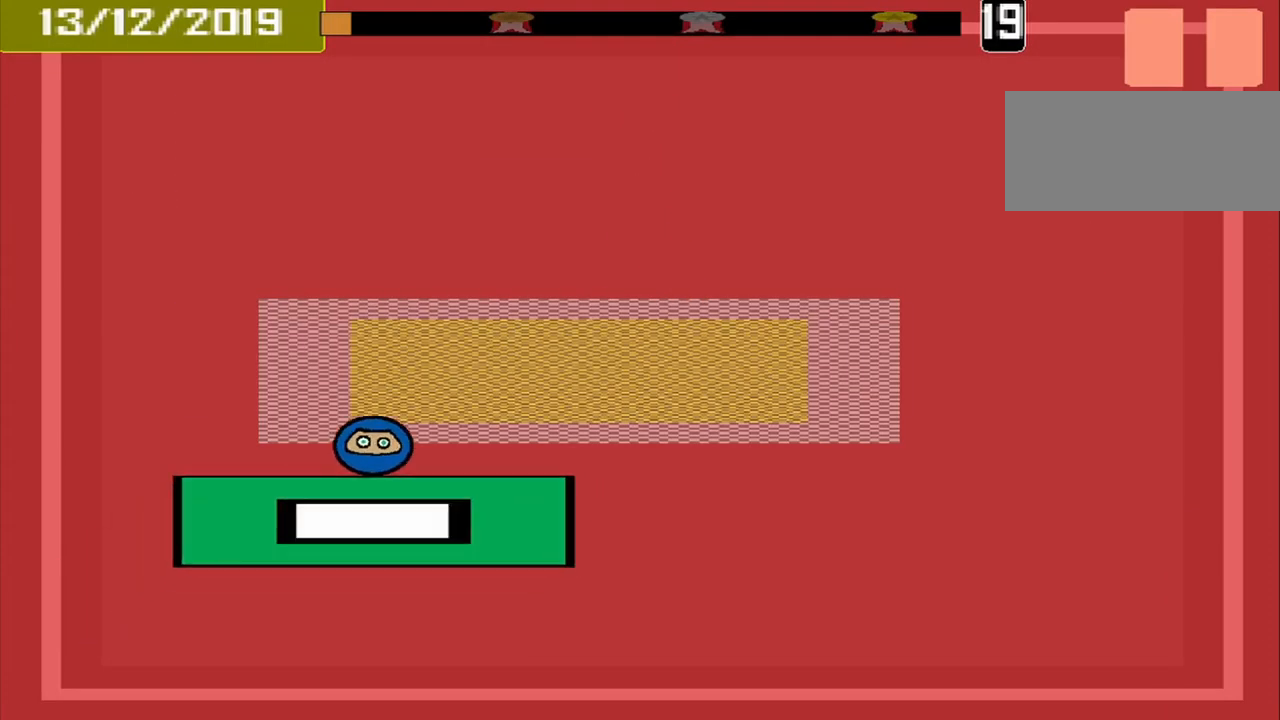
{"buttons": [], "events": []}
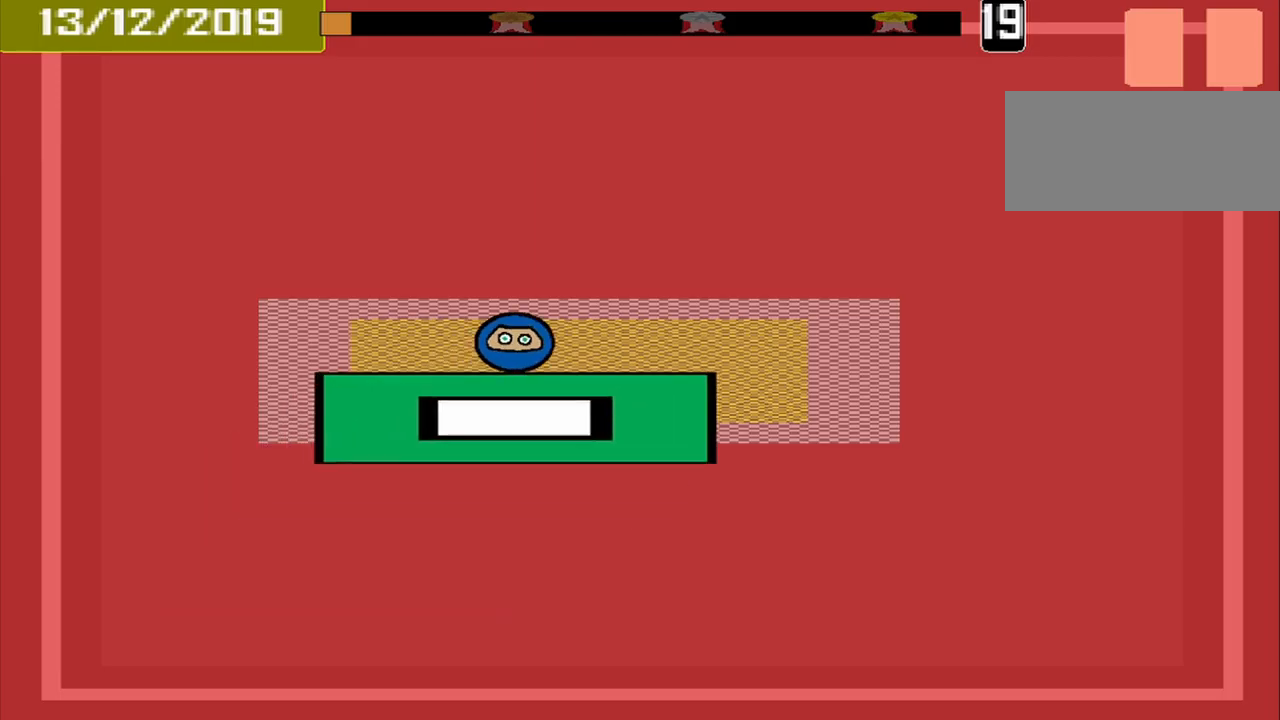
{"buttons": [], "events": [[209, "CROSS", "down"], [292, "CROSS", "up"]]}
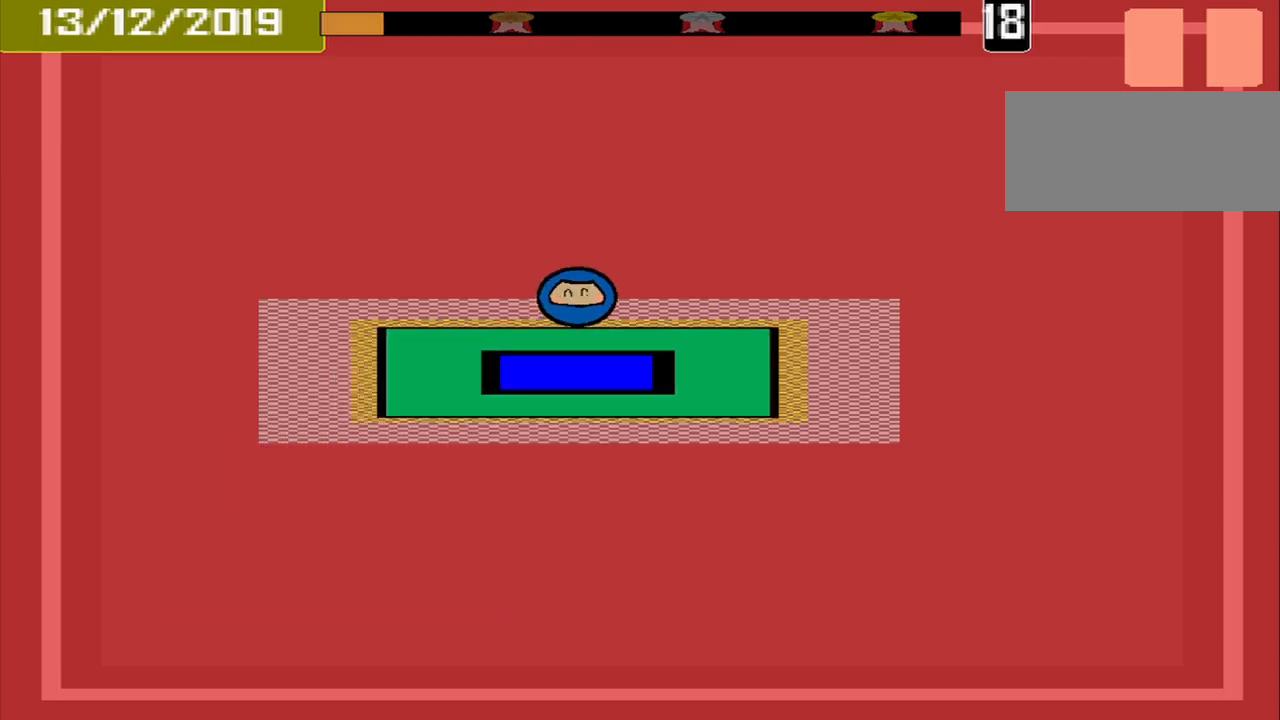
{"buttons": [], "events": []}
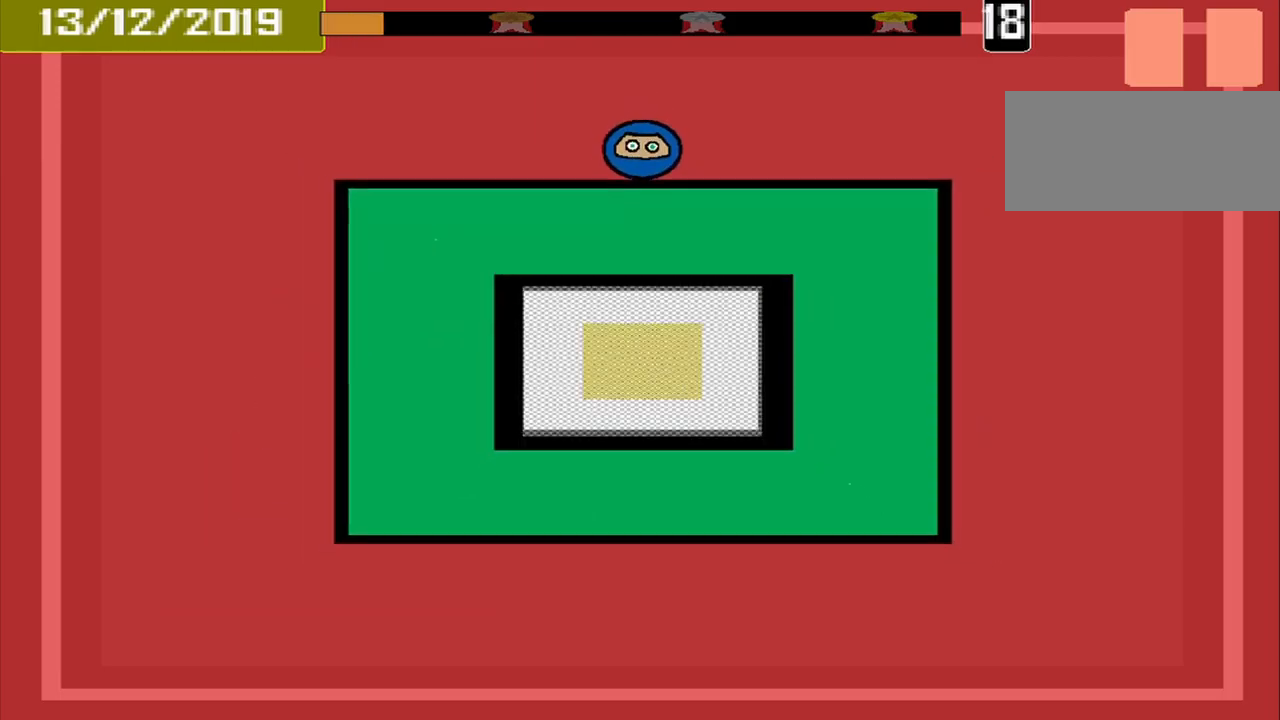
{"buttons": [], "events": []}
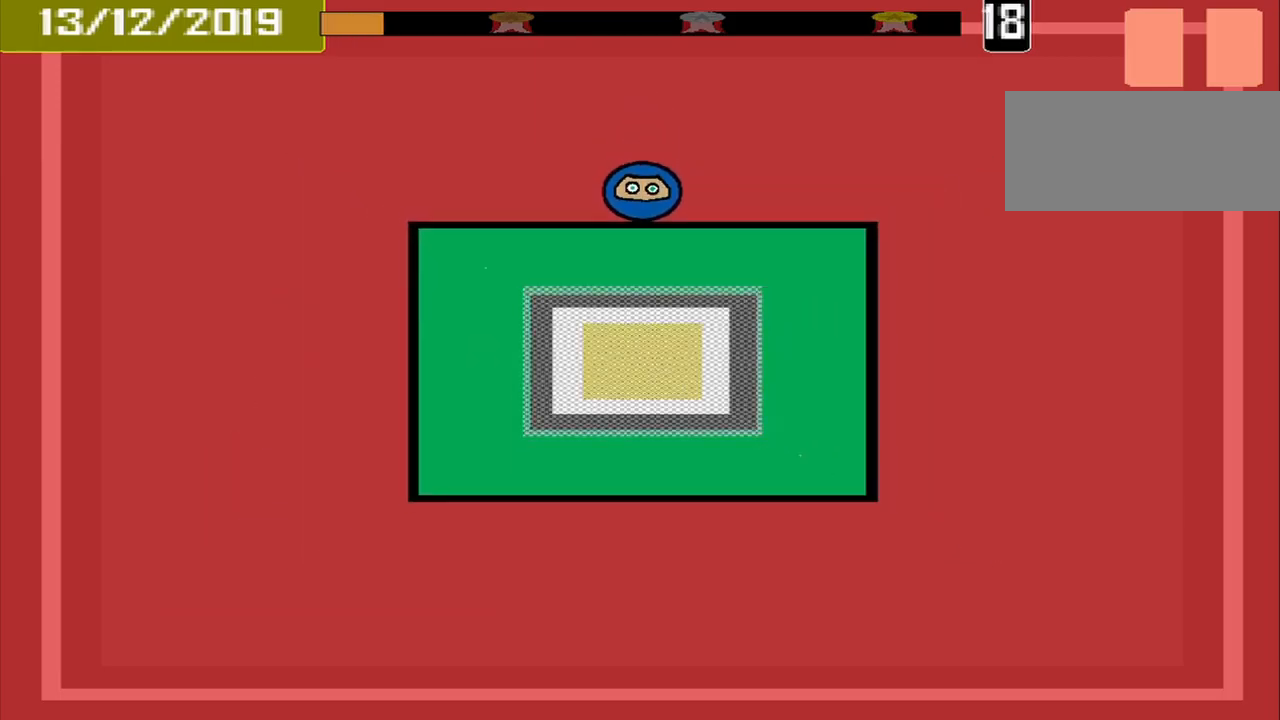
{"buttons": [], "events": []}
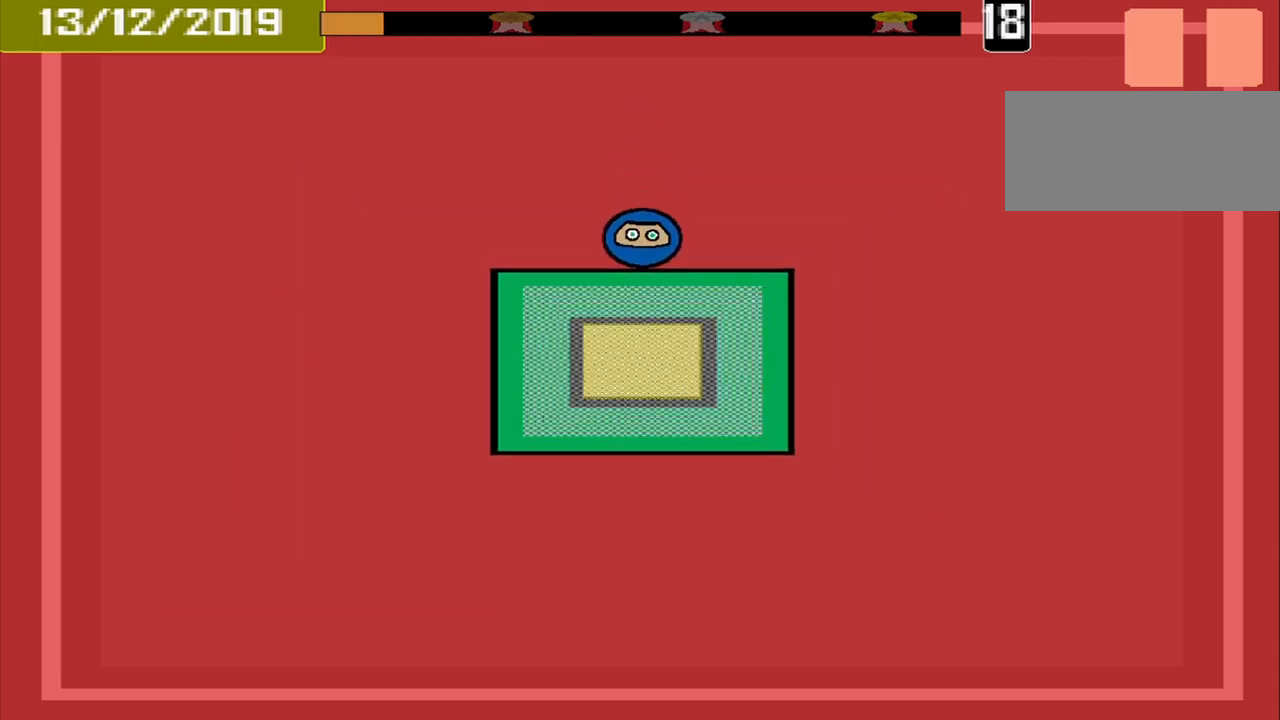
{"buttons": [], "events": []}
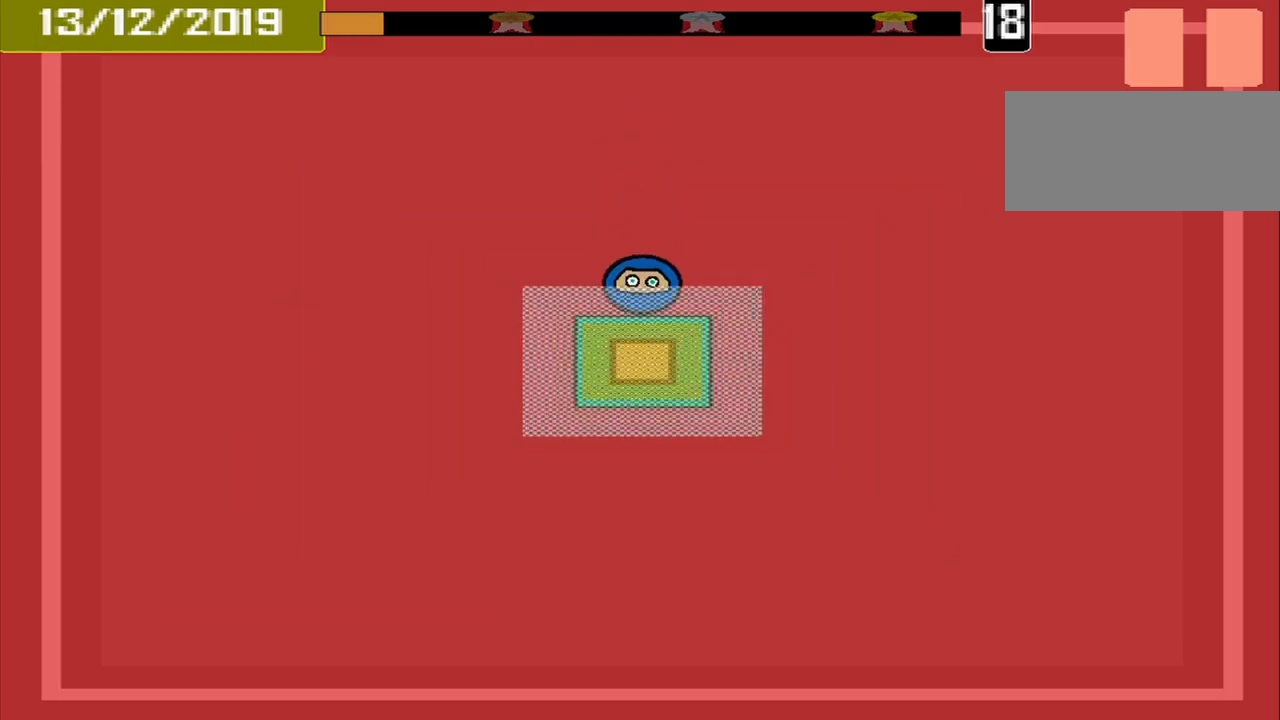
{"buttons": [], "events": [[167, "CROSS", "down"], [250, "CROSS", "up"]]}
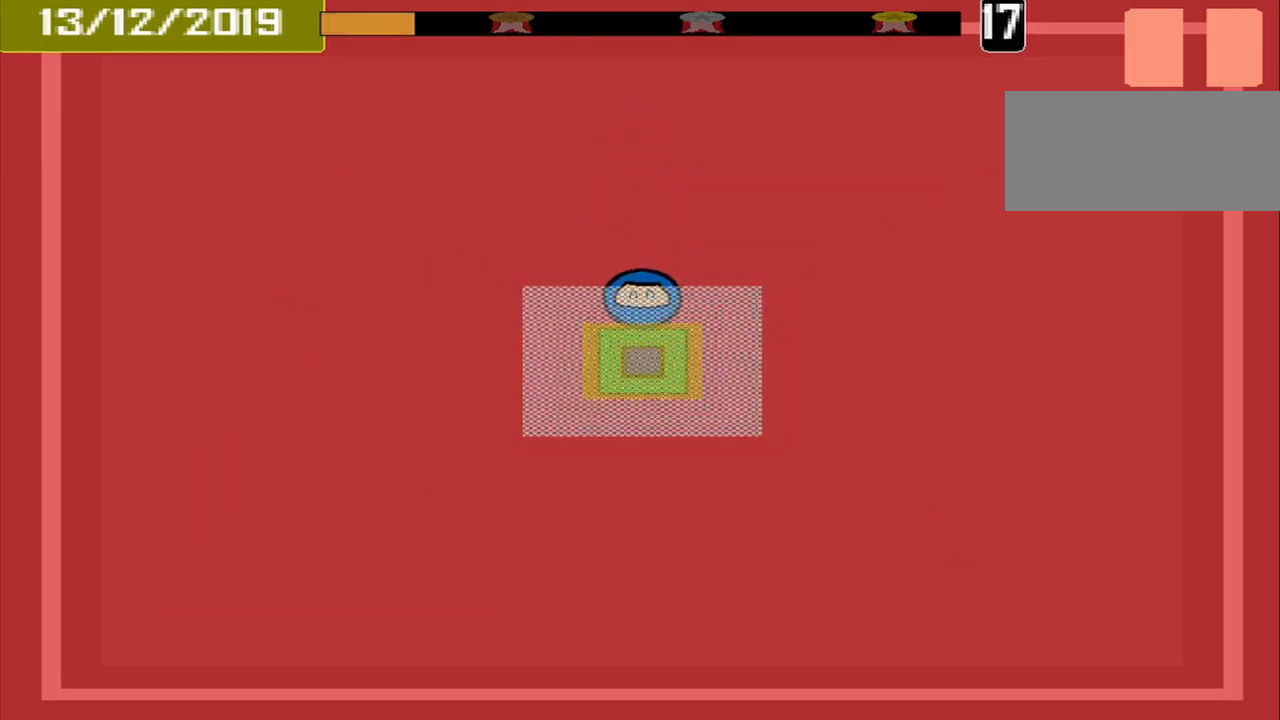
{"buttons": [], "events": []}
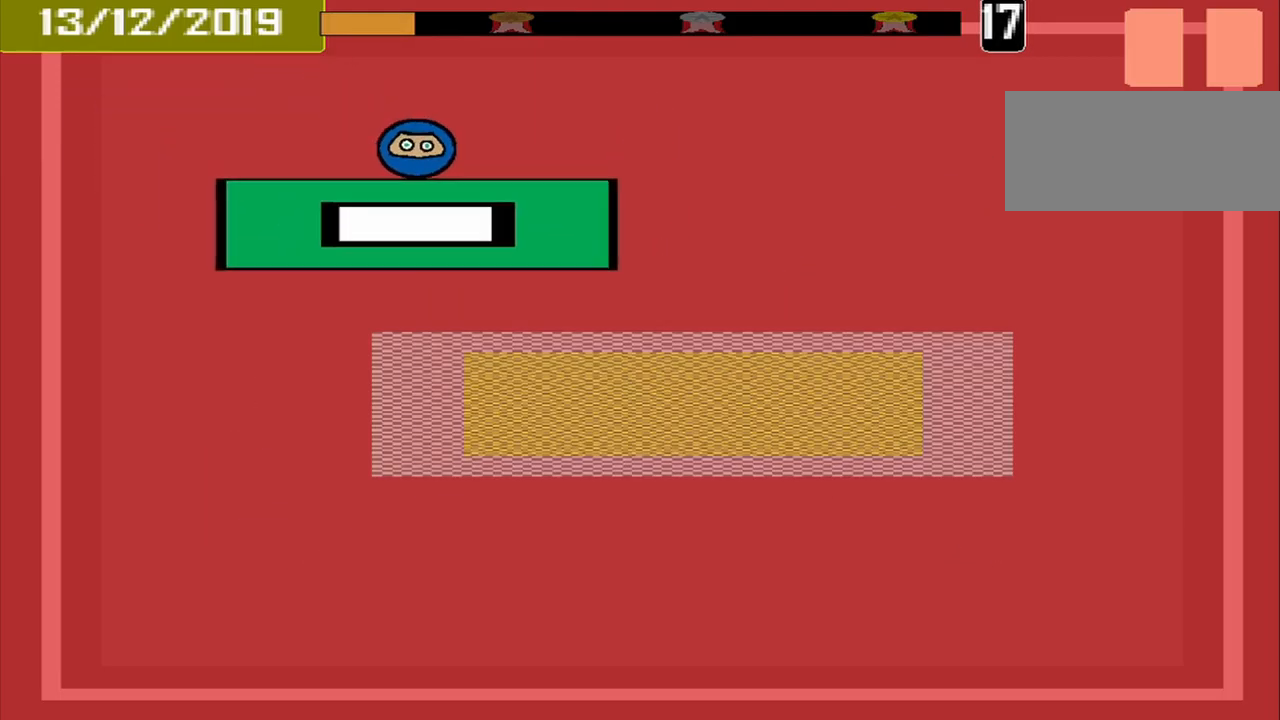
{"buttons": [], "events": []}
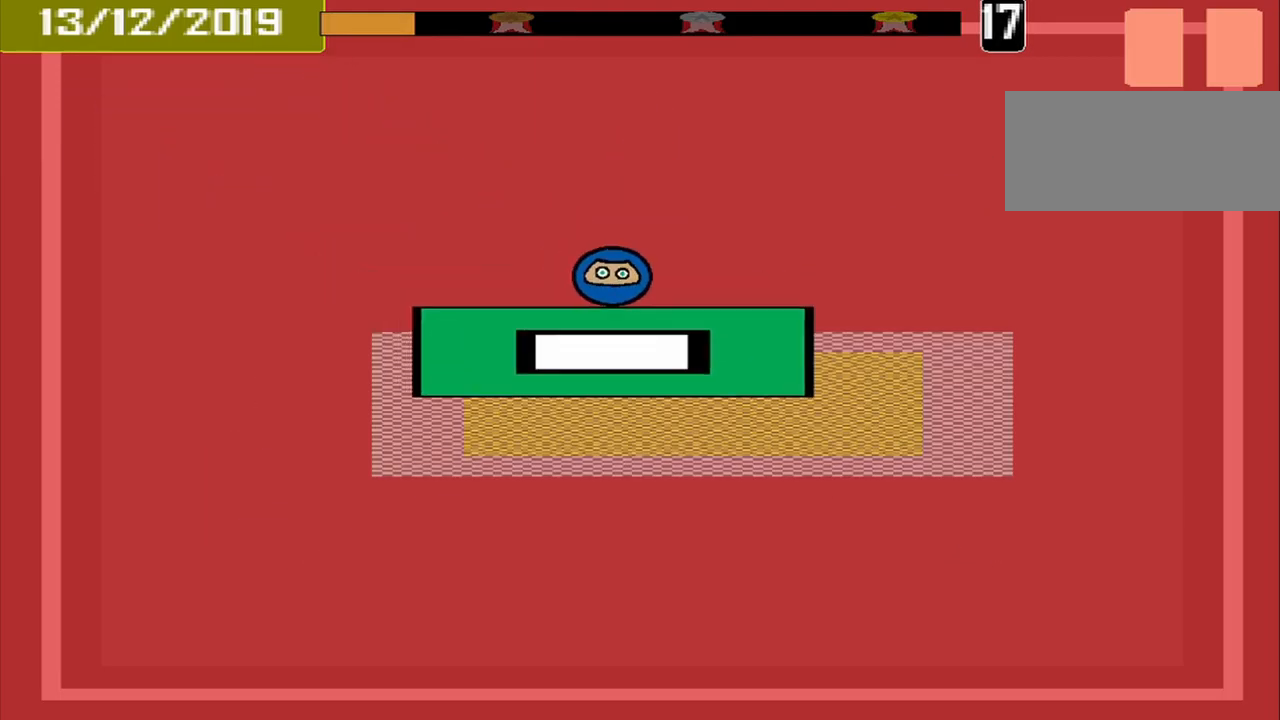
{"buttons": [], "events": [[250, "CROSS", "down"], [334, "CROSS", "up"]]}
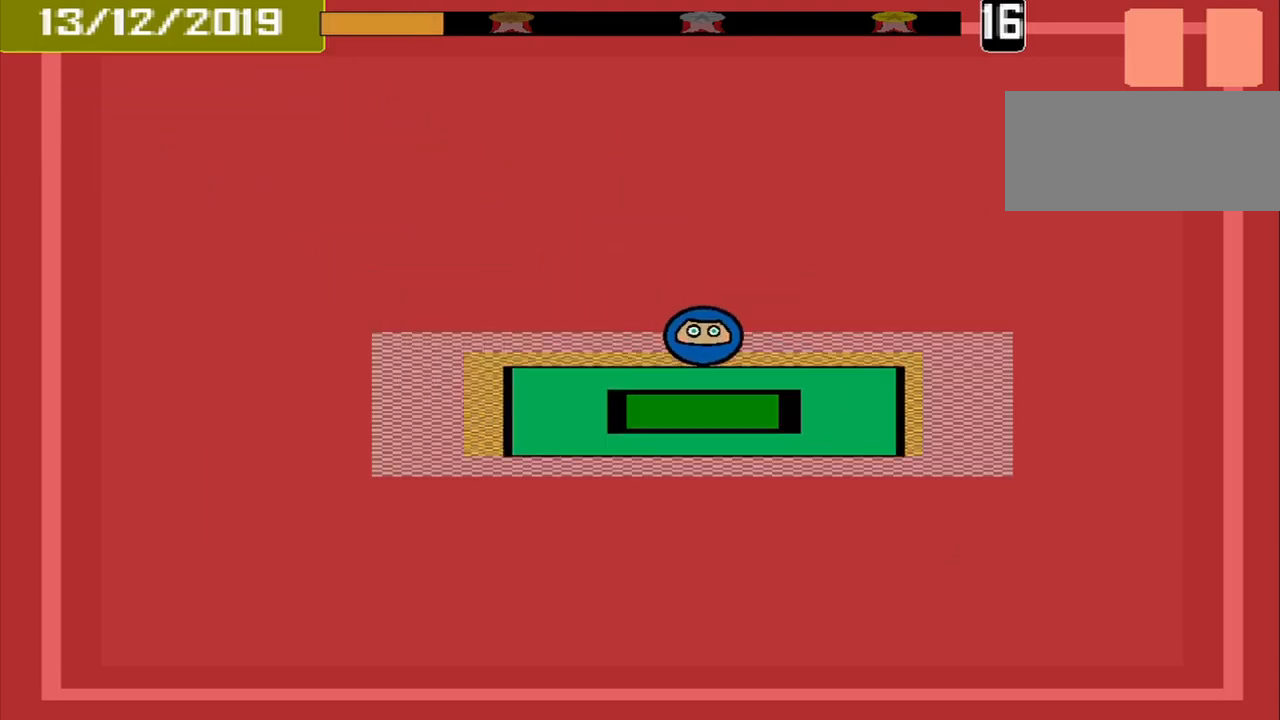
{"buttons": [], "events": []}
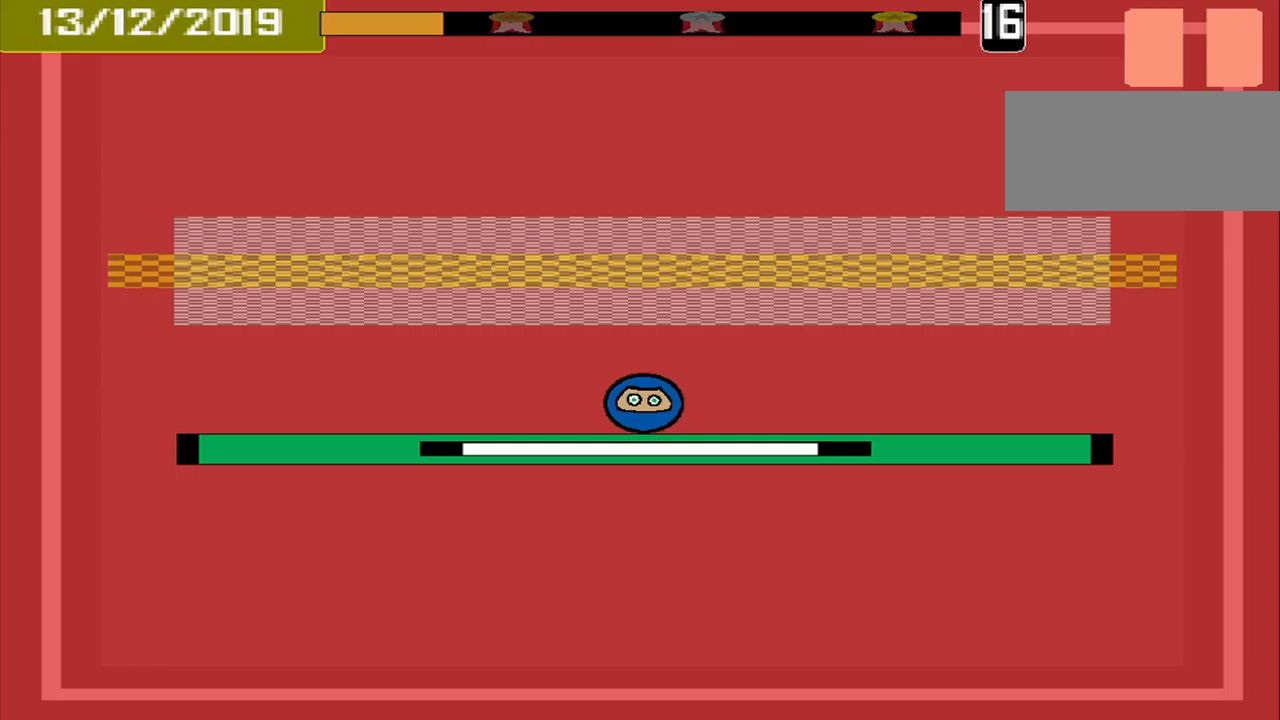
{"buttons": [], "events": []}